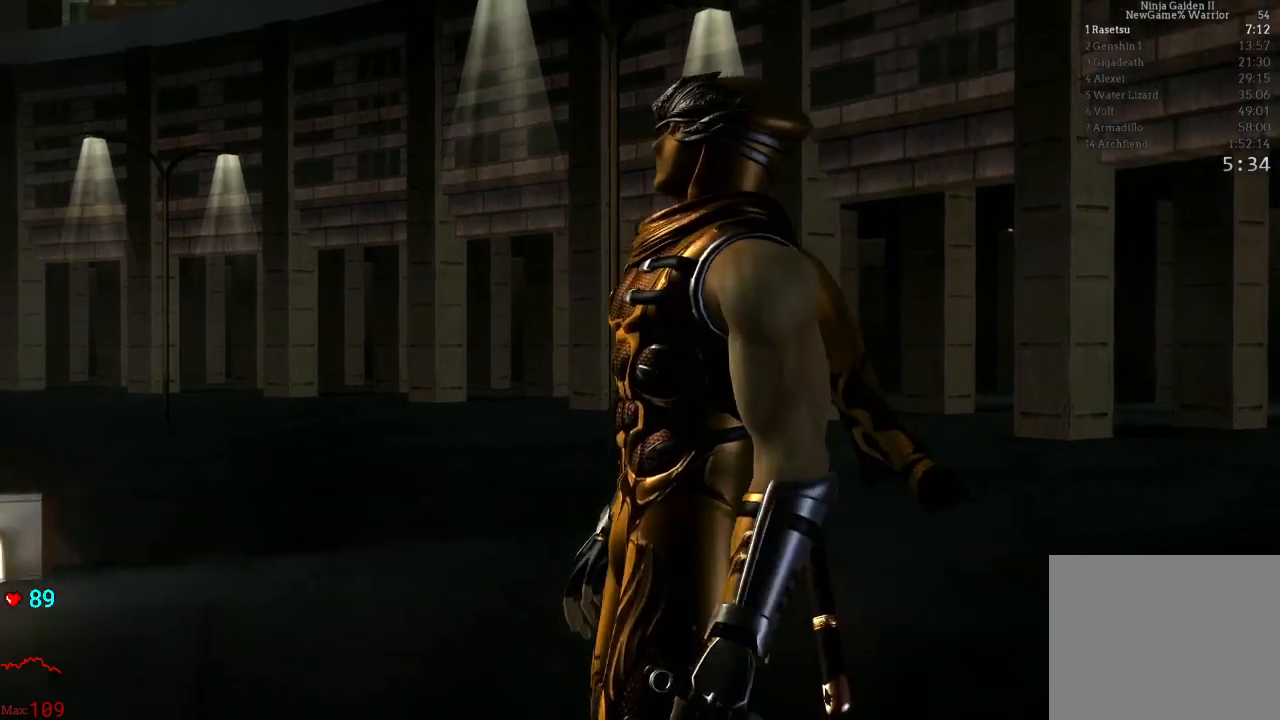
Gameplay with a controller (Xbox layout); each line is a JSON object with the inputs held at the frame after it (dt_ms = milliseconds from this image to that frame). "events" lists button and stick changes between this image and that frame as [ms after this image, input, new state], when the widget could be followed in between. Not read: L3 R3 START.
{"dt_ms": 500, "buttons": ["Y"], "left_stick": "center", "right_stick": "center", "events": []}
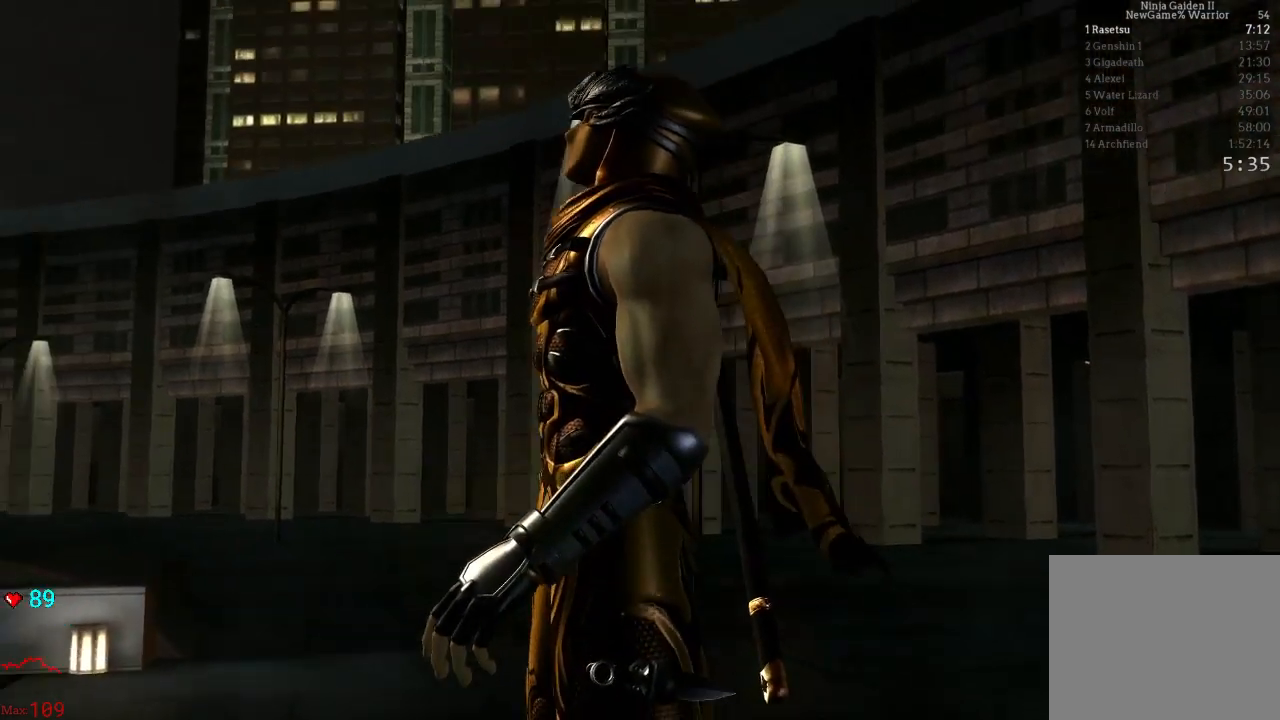
{"dt_ms": 500, "buttons": ["Y"], "left_stick": "center", "right_stick": "center", "events": []}
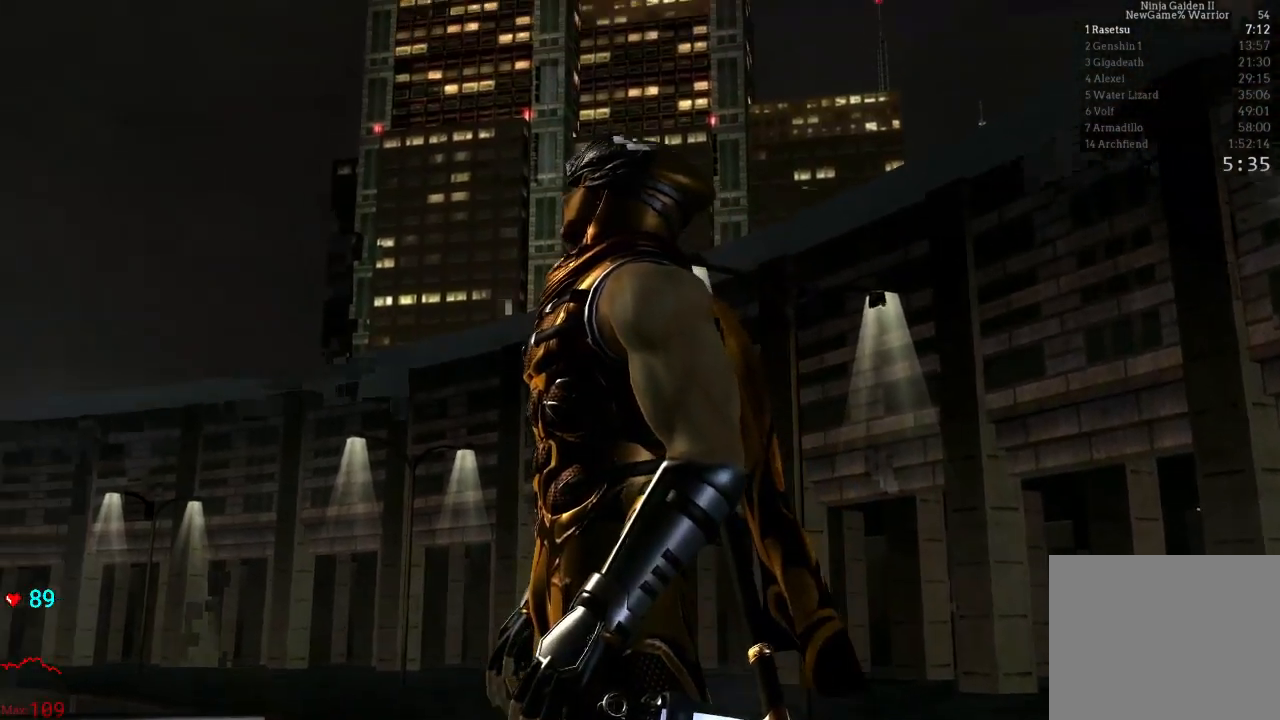
{"dt_ms": 500, "buttons": ["Y"], "left_stick": "center", "right_stick": "center", "events": []}
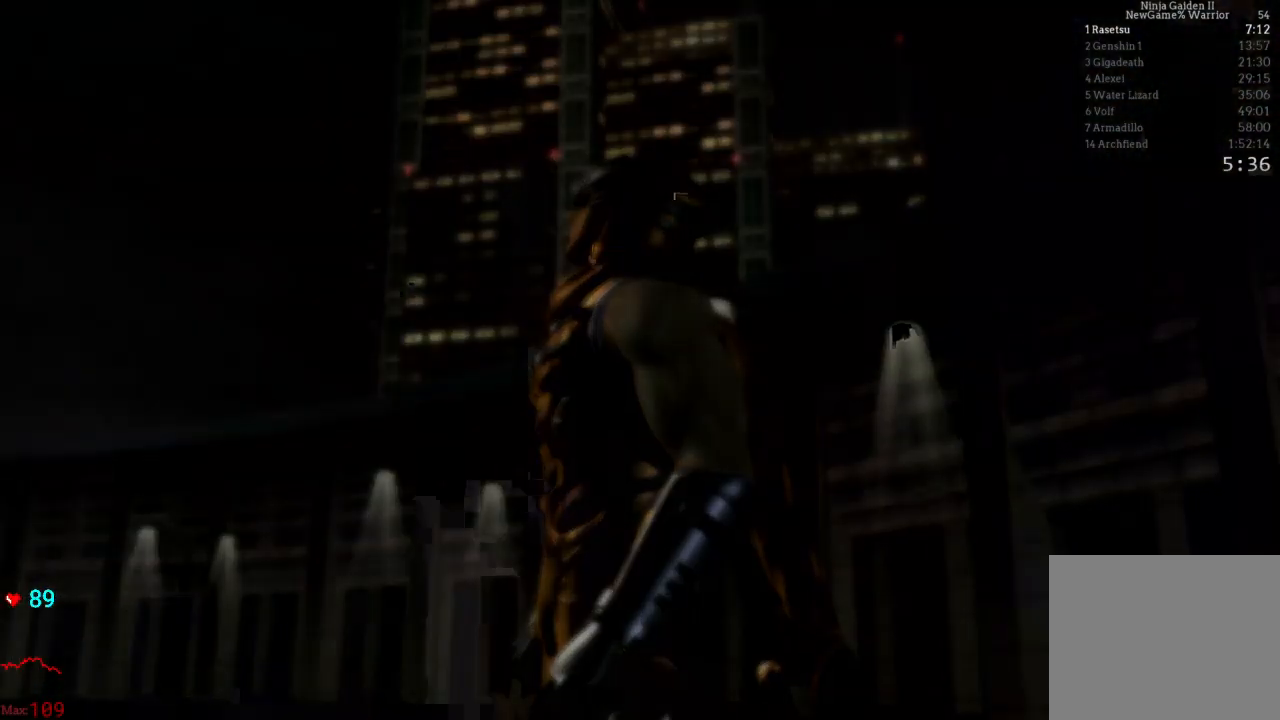
{"dt_ms": 500, "buttons": ["Y"], "left_stick": "center", "right_stick": "center", "events": []}
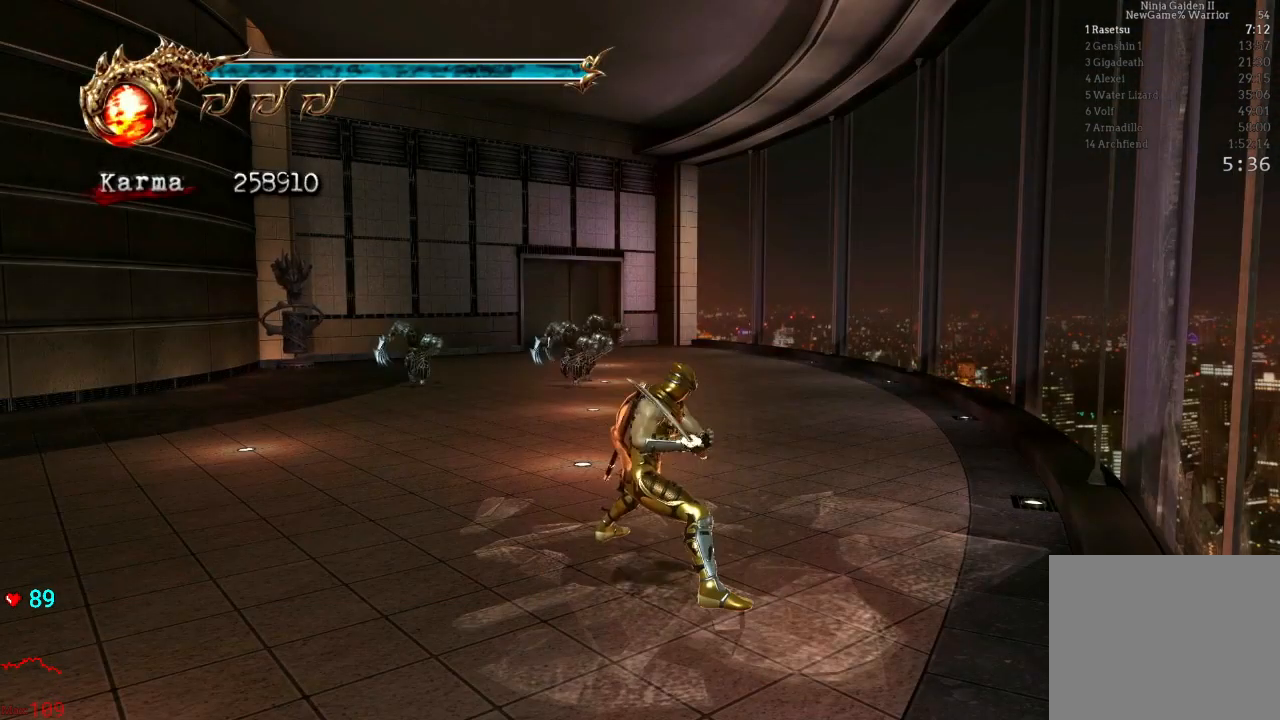
{"dt_ms": 500, "buttons": ["Y"], "left_stick": "center", "right_stick": "center", "events": []}
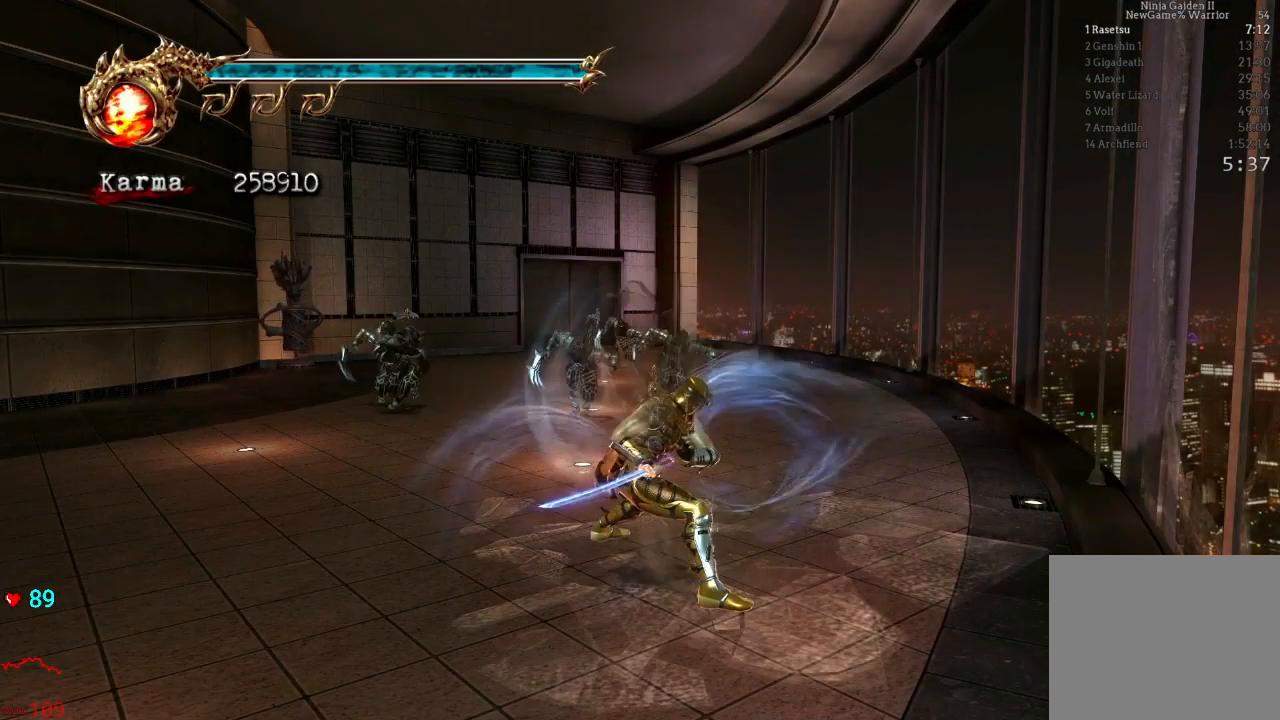
{"dt_ms": 500, "buttons": ["Y"], "left_stick": "center", "right_stick": "center", "events": []}
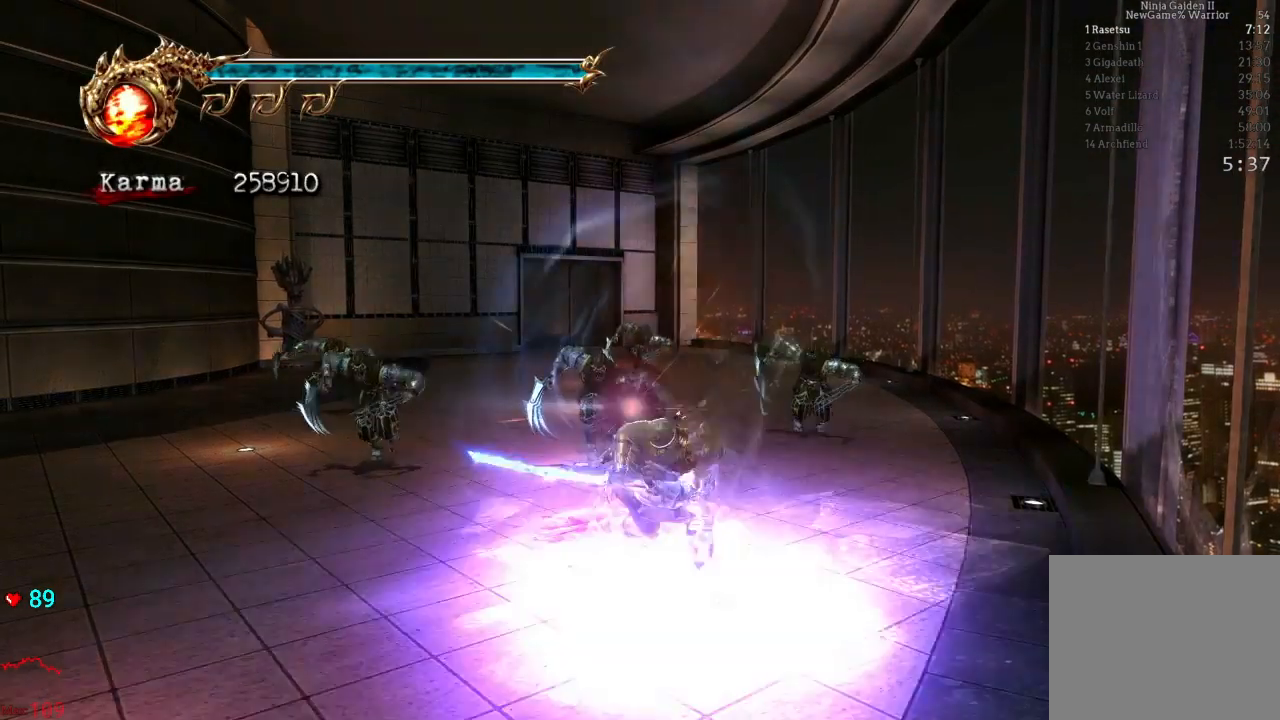
{"dt_ms": 500, "buttons": [], "left_stick": "center", "right_stick": "center"}
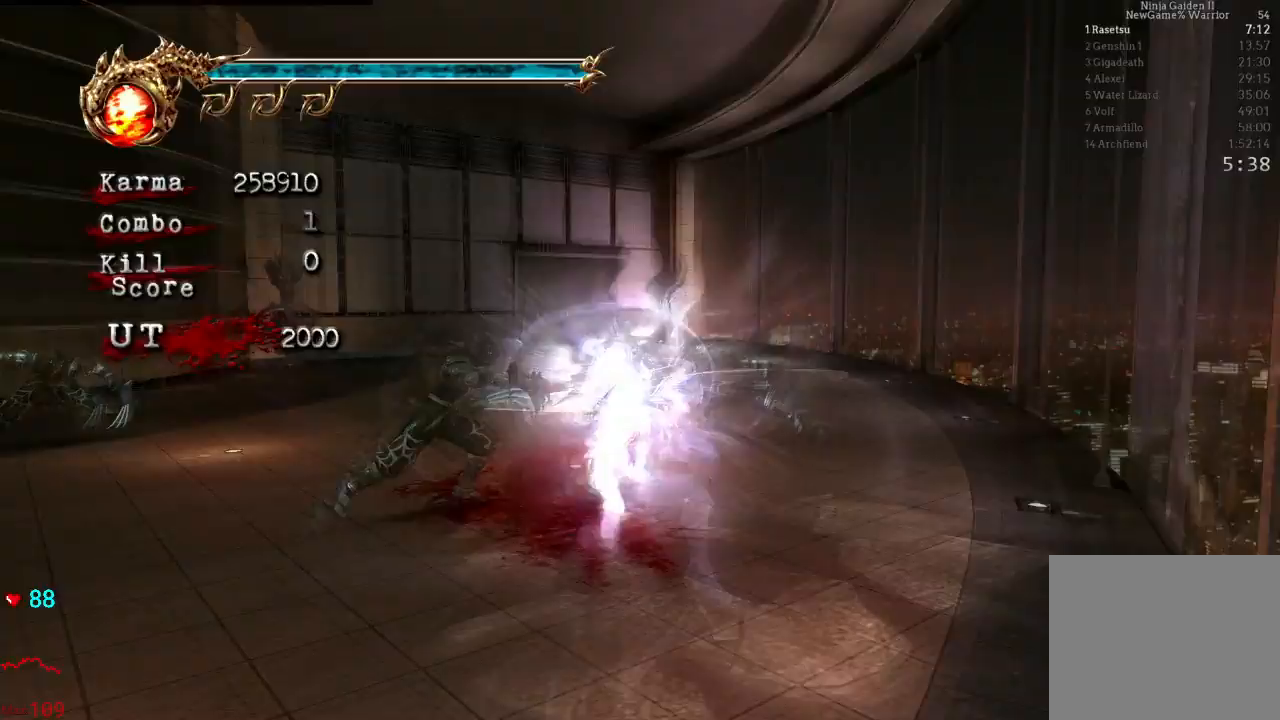
{"dt_ms": 1000, "buttons": [], "left_stick": "center", "right_stick": "center"}
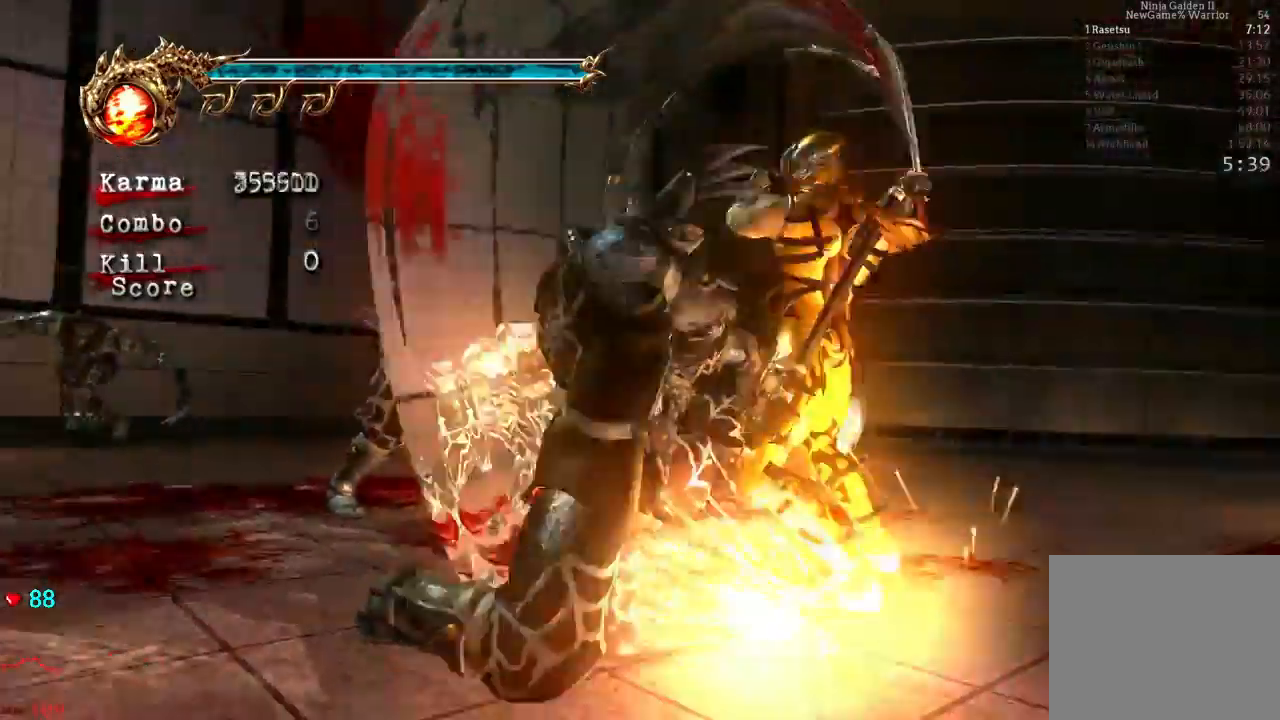
{"dt_ms": 500, "buttons": [], "left_stick": "up", "right_stick": "center"}
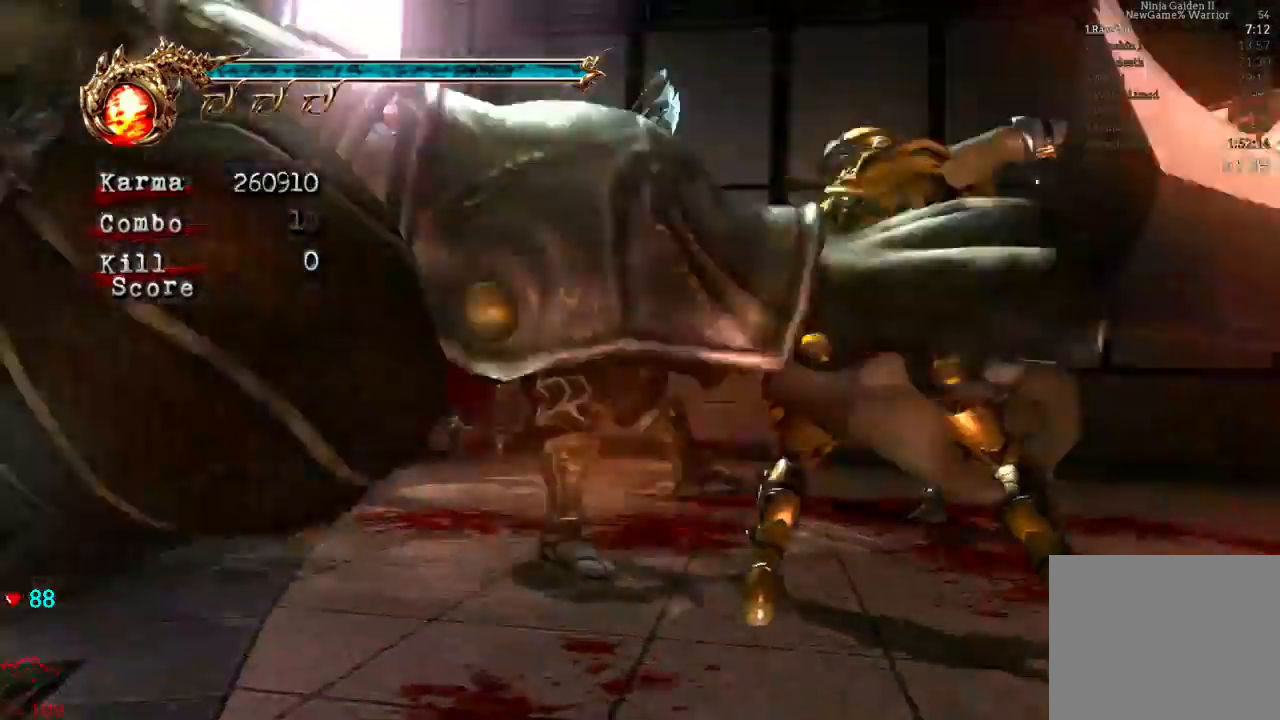
{"dt_ms": 500, "buttons": [], "left_stick": "center", "right_stick": "center", "events": [[333, "left_stick", "center"]]}
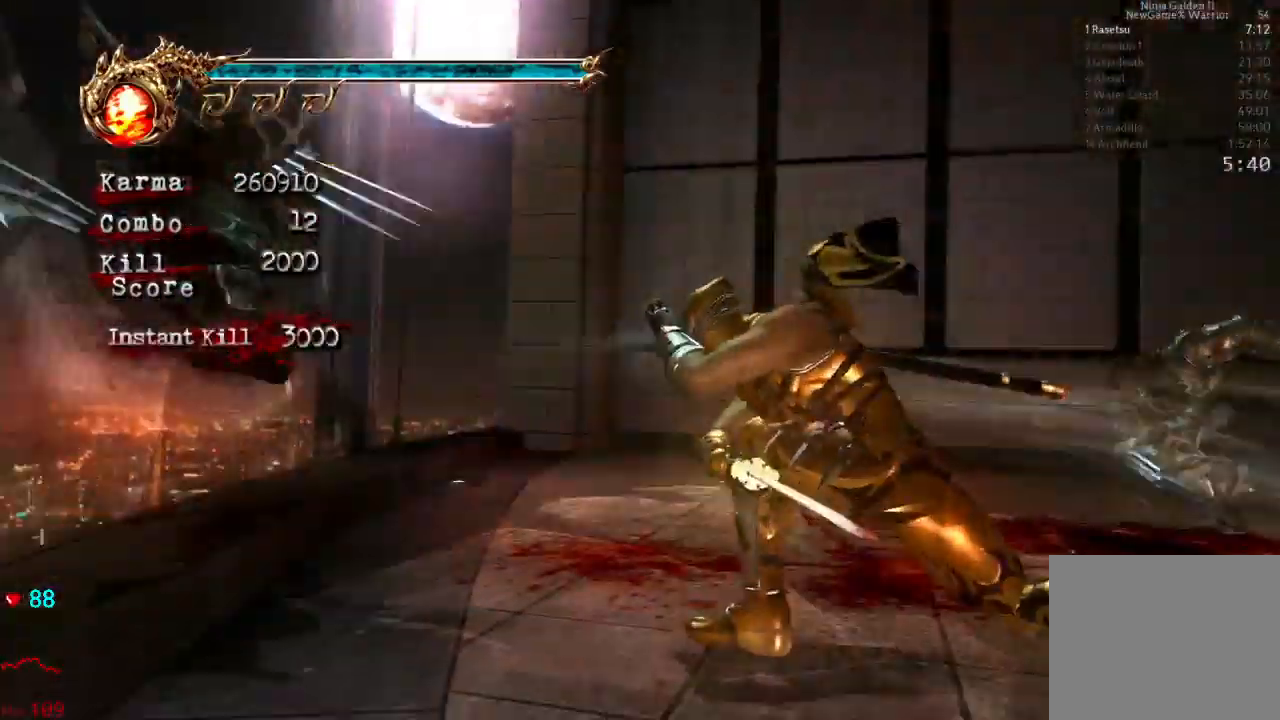
{"dt_ms": 500, "buttons": ["L2"], "left_stick": "center", "right_stick": "center"}
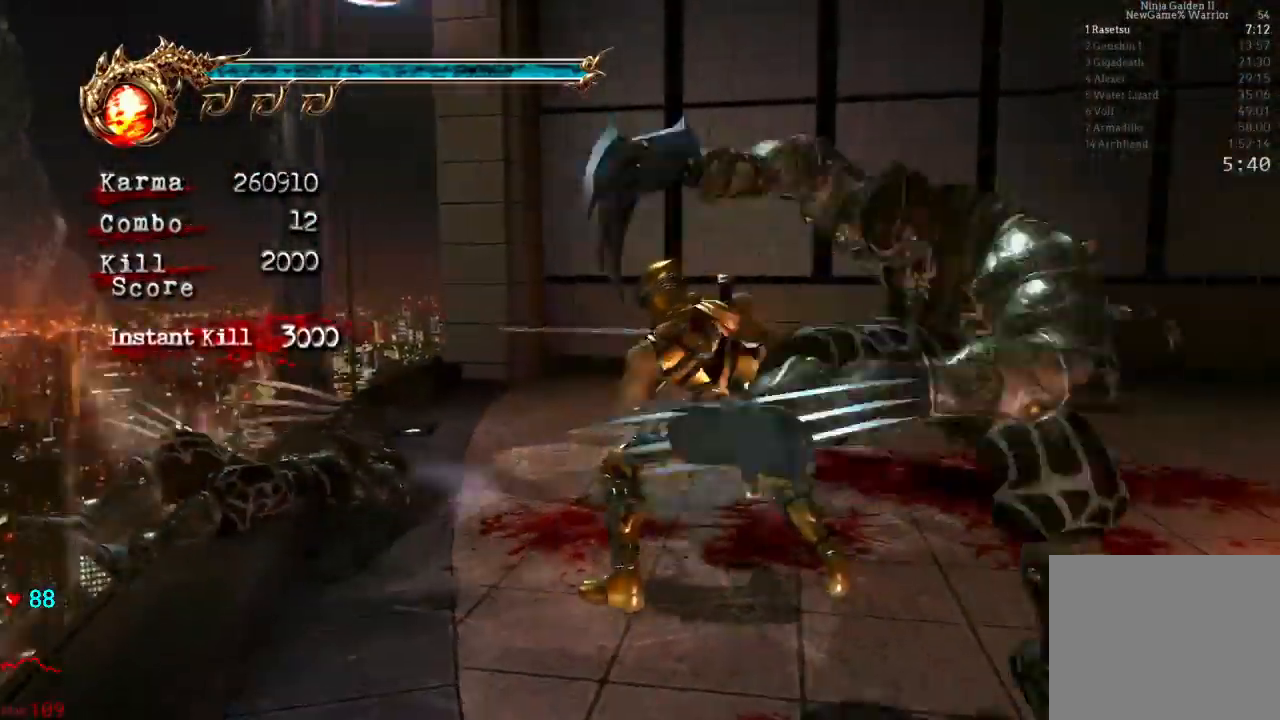
{"dt_ms": 500, "buttons": ["A", "L2"], "left_stick": "right", "right_stick": "center", "events": [[83, "DPAD_RIGHT", "down"], [150, "DPAD_RIGHT", "up"], [150, "left_stick", "right"], [400, "A", "down"]]}
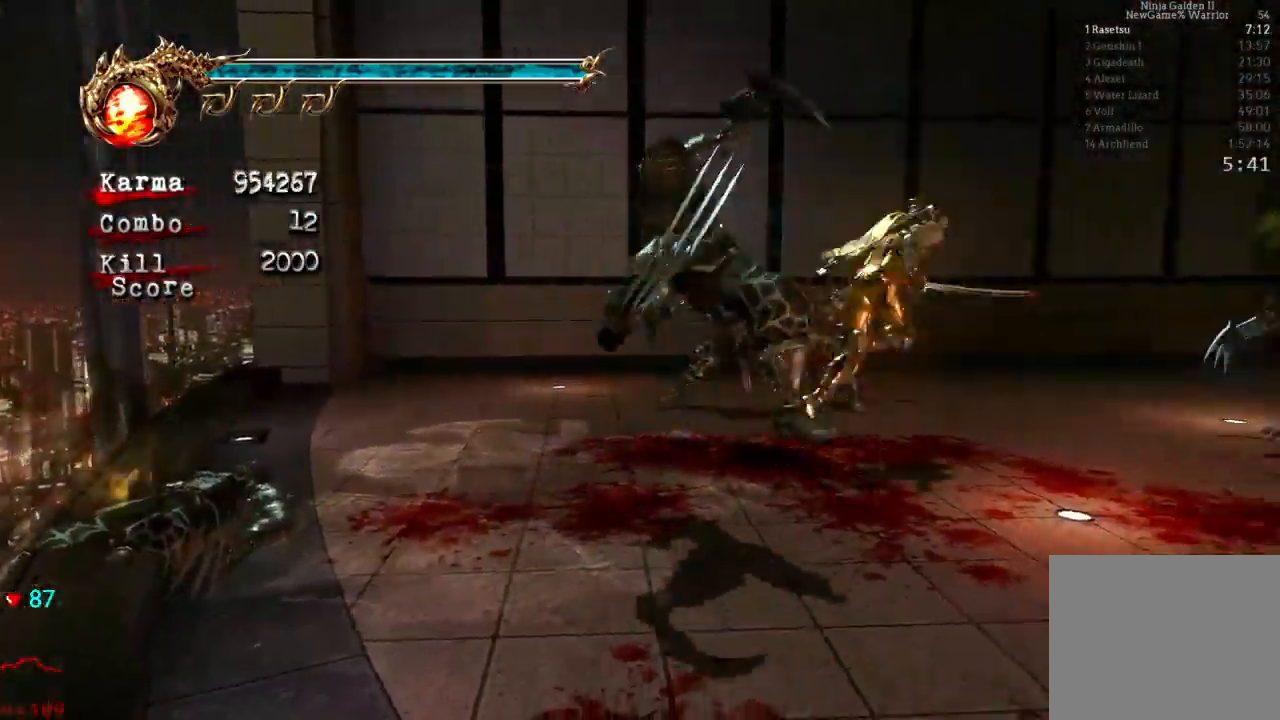
{"dt_ms": 500, "buttons": ["L2"], "left_stick": "up", "right_stick": "center"}
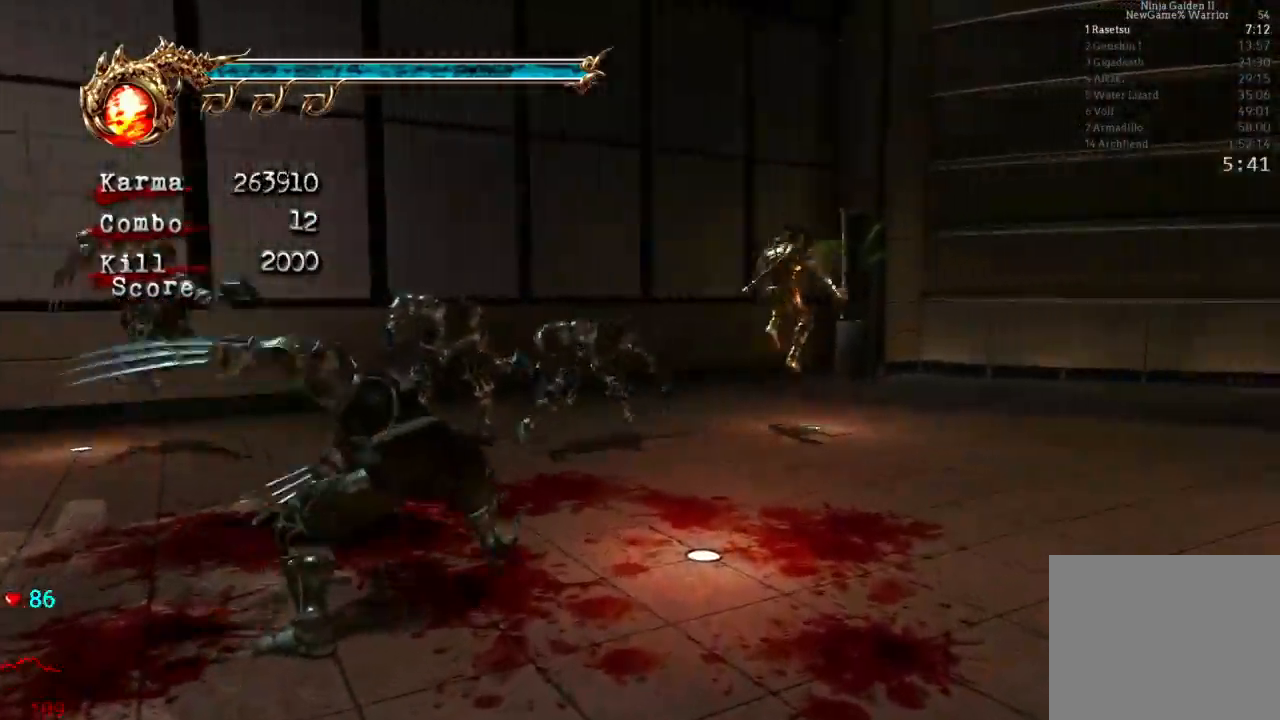
{"dt_ms": 500, "buttons": ["L2"], "left_stick": "center", "right_stick": "center", "events": [[17, "A", "down"], [117, "A", "up"], [250, "Y", "down"], [367, "Y", "up"], [500, "left_stick", "center"]]}
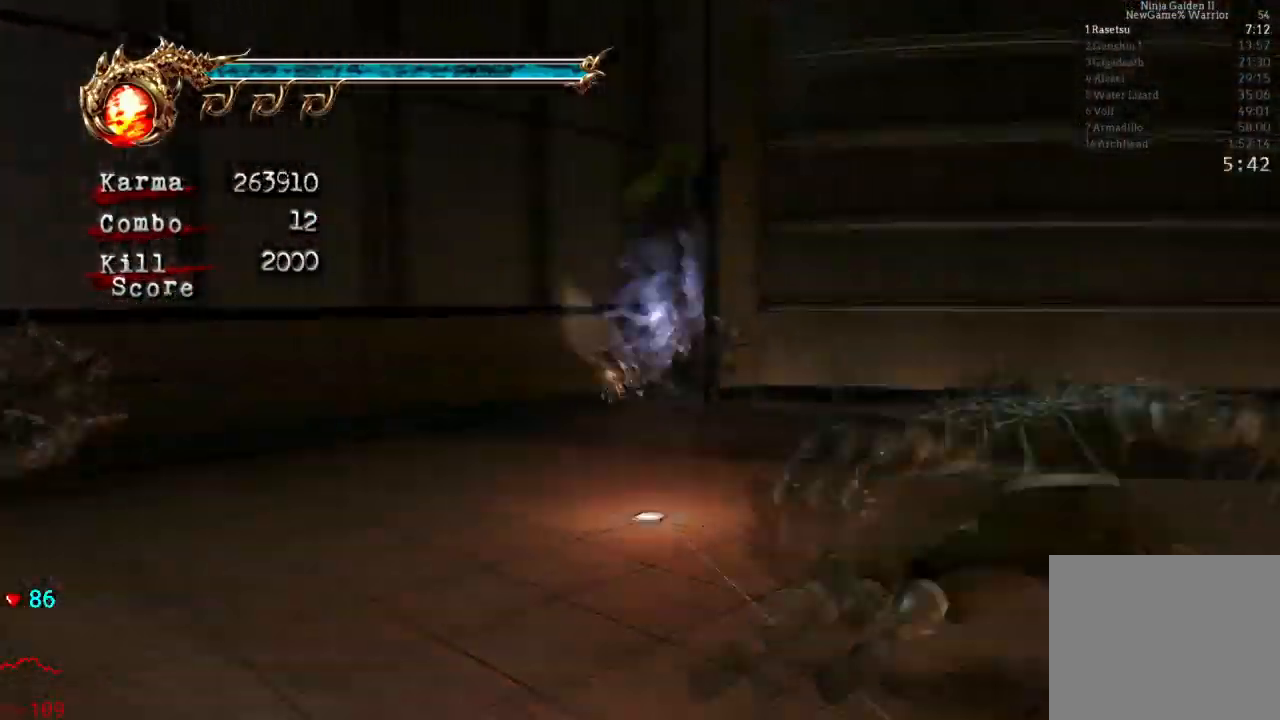
{"dt_ms": 500, "buttons": ["L2"], "left_stick": "center", "right_stick": "center", "events": [[317, "DPAD_UP", "down"], [433, "DPAD_UP", "up"]]}
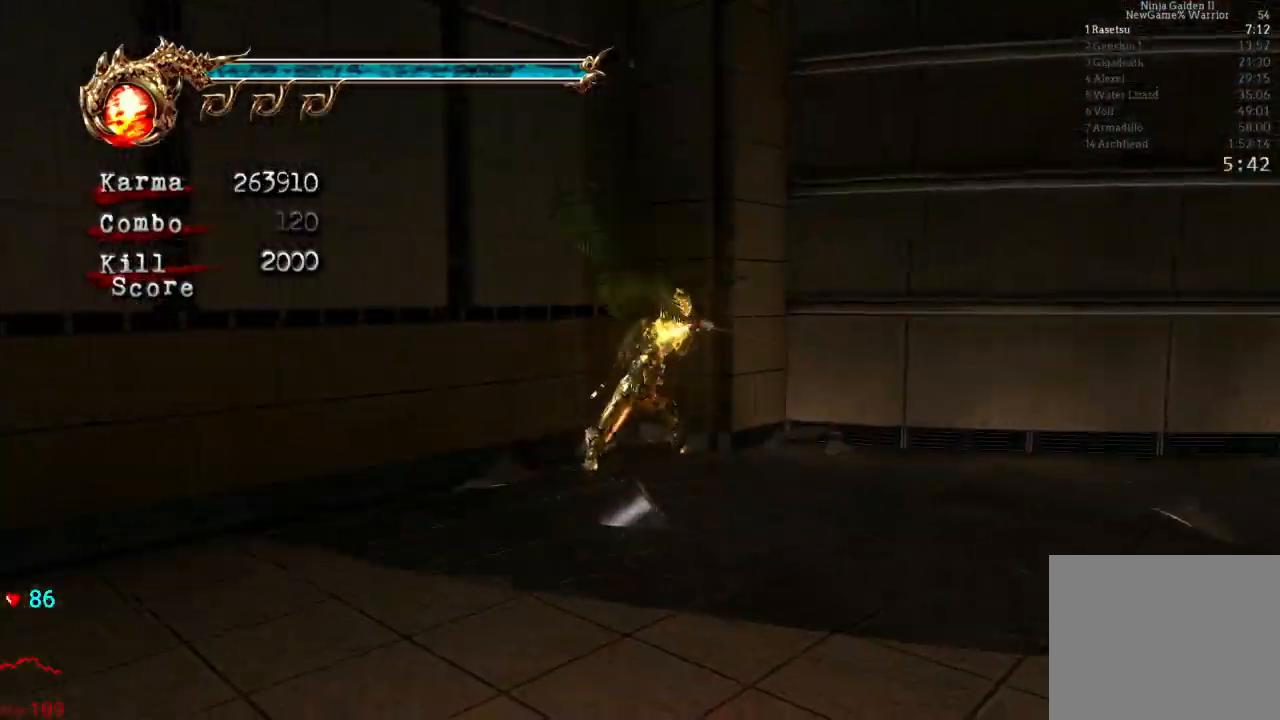
{"dt_ms": 500, "buttons": ["L2"], "left_stick": "right", "right_stick": "center", "events": [[233, "left_stick", "right"]]}
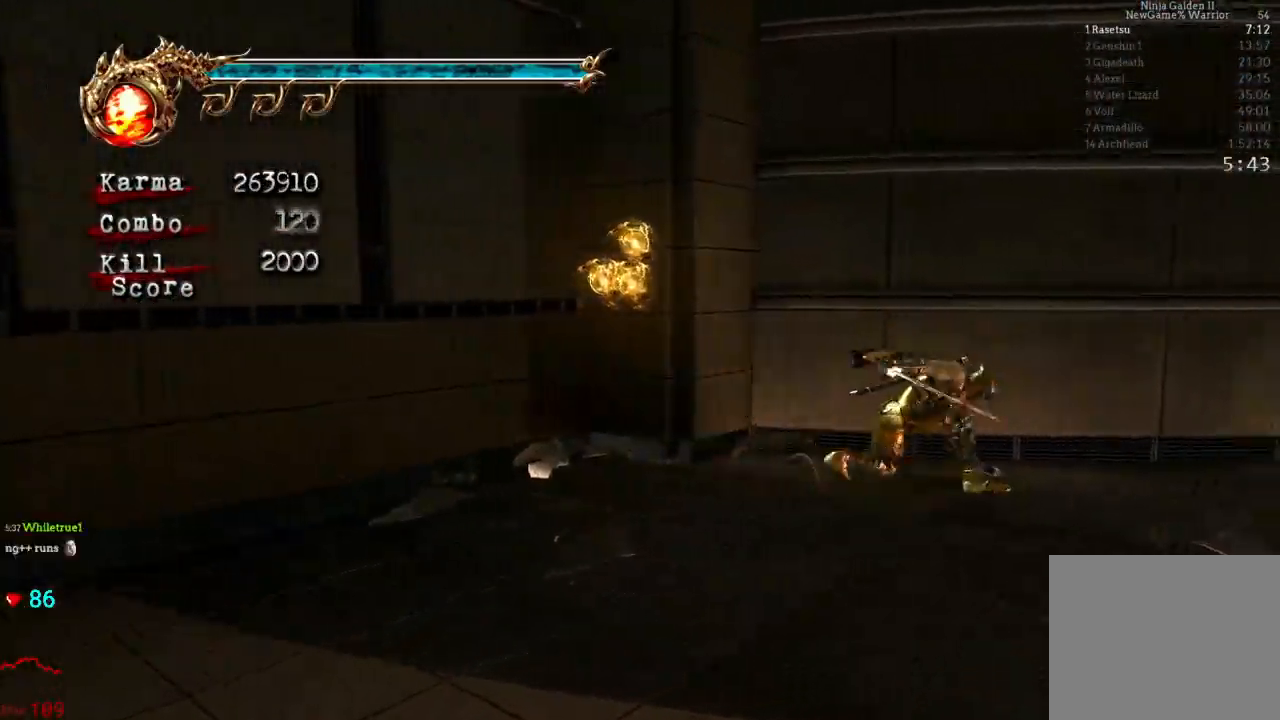
{"dt_ms": 500, "buttons": ["L2"], "left_stick": "center", "right_stick": "center", "events": [[83, "A", "down"], [150, "A", "up"], [167, "left_stick", "center"], [233, "B", "down"], [350, "B", "up"]]}
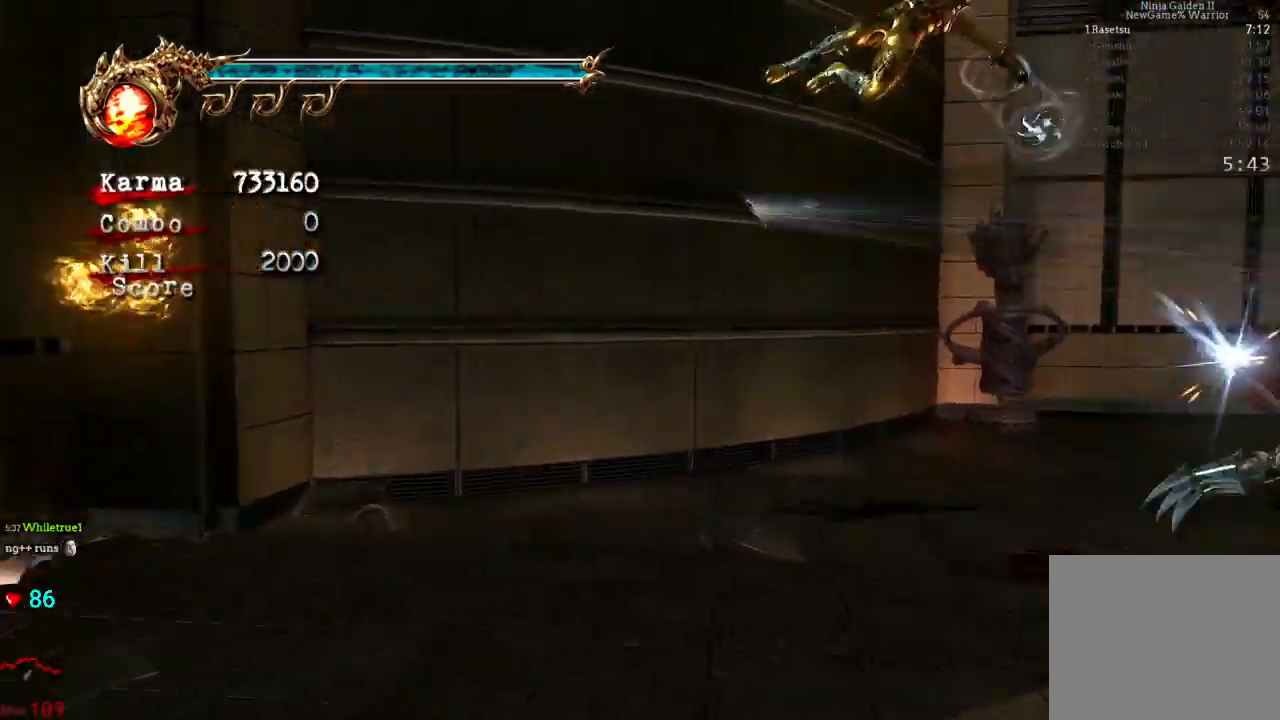
{"dt_ms": 500, "buttons": [], "left_stick": "center", "right_stick": "center", "events": [[350, "Y", "down"], [417, "L2", "up"], [450, "Y", "up"]]}